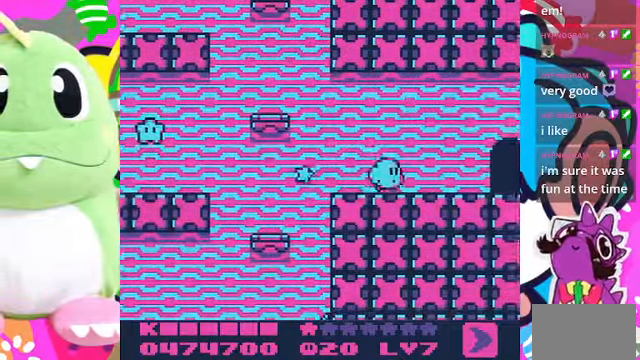
Gameplay with a controller (PlayStation layout); each line is a JSON object with the inputs held at the frame after it. "events" lists button and stick changes between this image and that frame as [ms after this image, input, new state], when the widget could be followed in between. Not read: L3 R3.
{"buttons": ["DPAD_RIGHT"], "left_stick": "center", "right_stick": "center", "events": []}
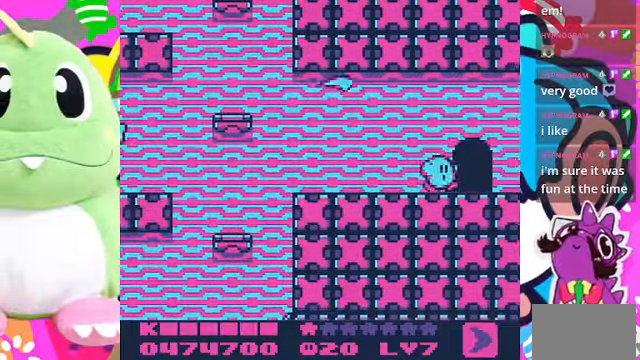
{"buttons": [], "left_stick": "center", "right_stick": "center", "events": [[33, "DPAD_UP", "down"], [67, "DPAD_RIGHT", "up"], [333, "DPAD_UP", "up"]]}
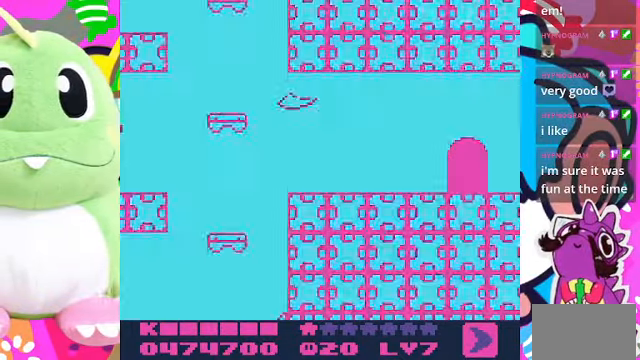
{"buttons": [], "left_stick": "center", "right_stick": "center", "events": []}
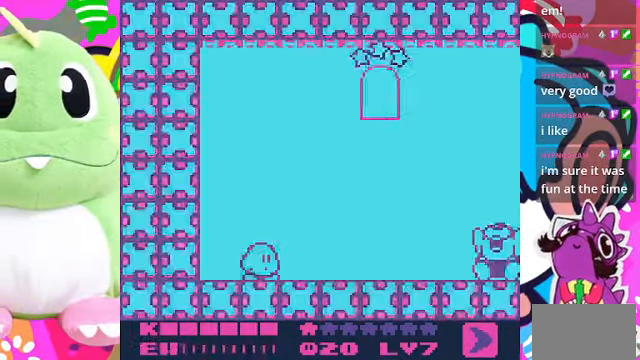
{"buttons": ["SQUARE", "DPAD_RIGHT"], "left_stick": "center", "right_stick": "center", "events": [[300, "DPAD_RIGHT", "down"], [500, "SQUARE", "down"]]}
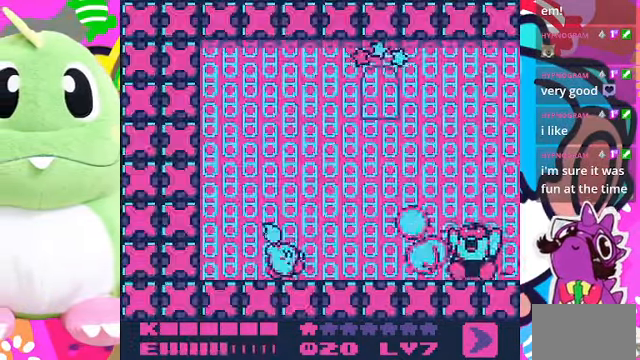
{"buttons": ["DPAD_LEFT"], "left_stick": "center", "right_stick": "center", "events": [[33, "DPAD_RIGHT", "up"], [133, "SQUARE", "up"], [367, "DPAD_LEFT", "down"]]}
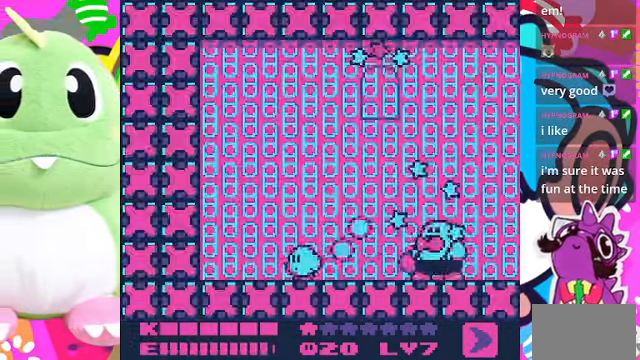
{"buttons": ["SQUARE", "DPAD_RIGHT"], "left_stick": "center", "right_stick": "center", "events": [[366, "DPAD_LEFT", "up"], [433, "DPAD_RIGHT", "down"], [500, "SQUARE", "down"]]}
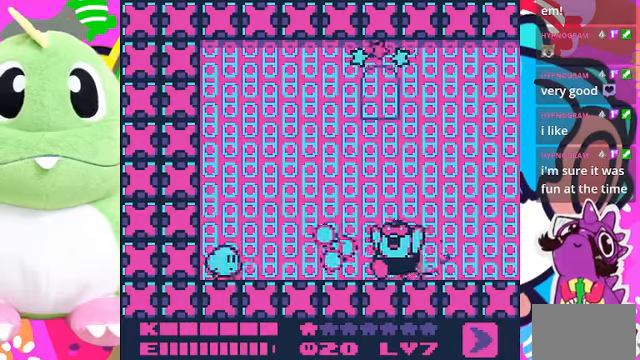
{"buttons": ["DPAD_UP"], "left_stick": "center", "right_stick": "center", "events": [[66, "DPAD_RIGHT", "up"], [166, "SQUARE", "up"], [466, "DPAD_UP", "down"]]}
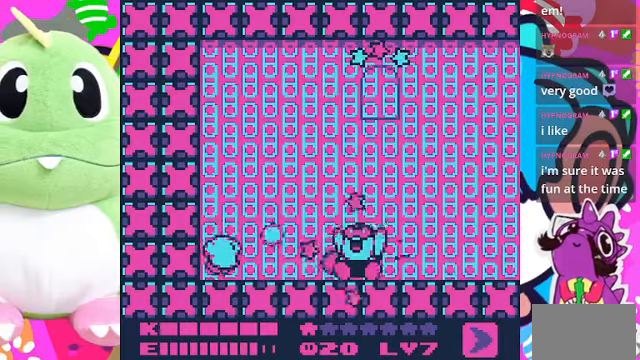
{"buttons": ["DPAD_UP", "DPAD_RIGHT"], "left_stick": "center", "right_stick": "center", "events": [[400, "DPAD_RIGHT", "down"]]}
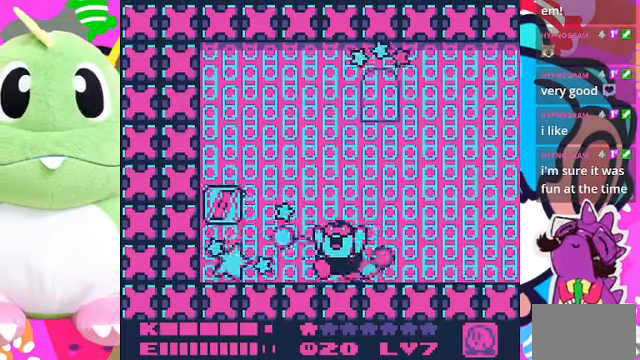
{"buttons": ["DPAD_UP", "DPAD_RIGHT"], "left_stick": "center", "right_stick": "center", "events": []}
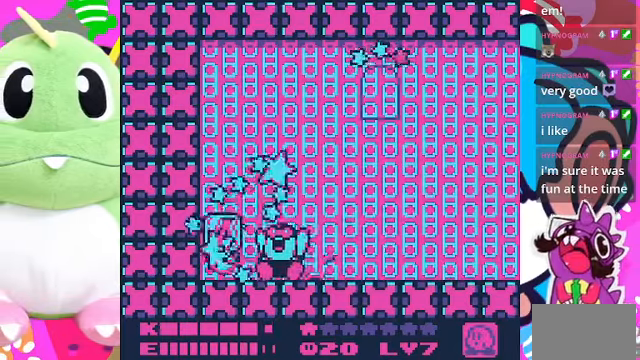
{"buttons": ["DPAD_RIGHT"], "left_stick": "center", "right_stick": "center", "events": [[33, "DPAD_UP", "up"], [66, "SQUARE", "down"], [100, "DPAD_RIGHT", "up"], [233, "DPAD_RIGHT", "down"], [233, "SQUARE", "up"]]}
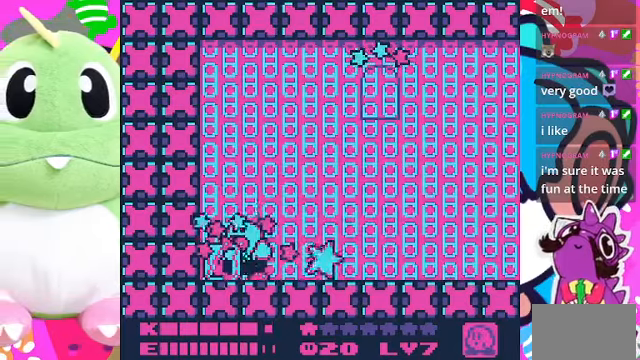
{"buttons": ["SQUARE", "DPAD_RIGHT"], "left_stick": "center", "right_stick": "center"}
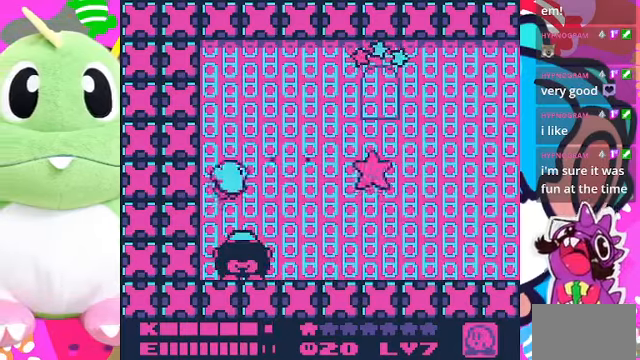
{"buttons": ["DPAD_RIGHT"], "left_stick": "center", "right_stick": "center", "events": [[33, "SQUARE", "up"]]}
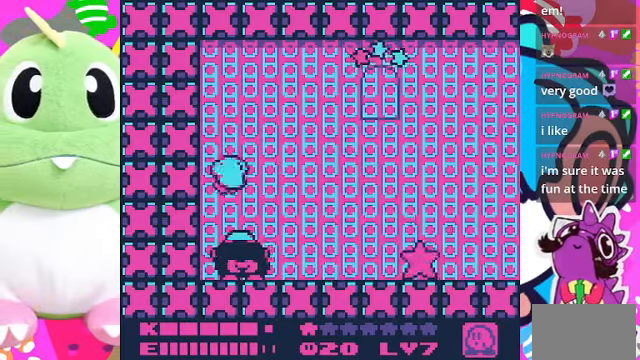
{"buttons": ["DPAD_RIGHT"], "left_stick": "center", "right_stick": "center", "events": []}
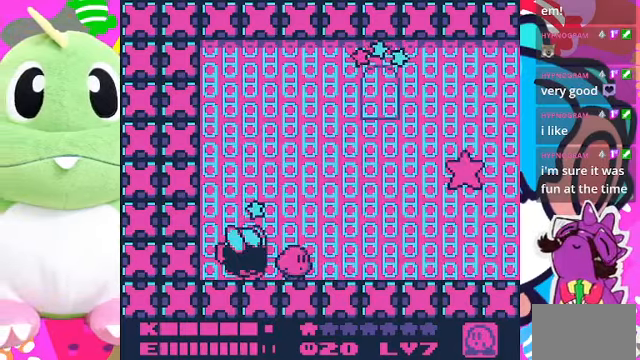
{"buttons": ["CROSS", "DPAD_RIGHT"], "left_stick": "center", "right_stick": "center", "events": [[466, "CROSS", "down"]]}
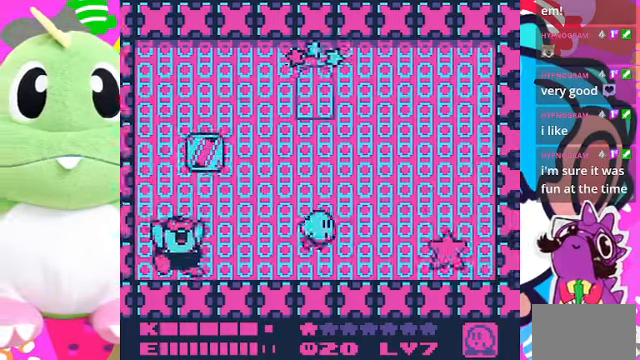
{"buttons": ["SQUARE", "DPAD_RIGHT"], "left_stick": "center", "right_stick": "center", "events": [[100, "CROSS", "up"], [333, "SQUARE", "down"]]}
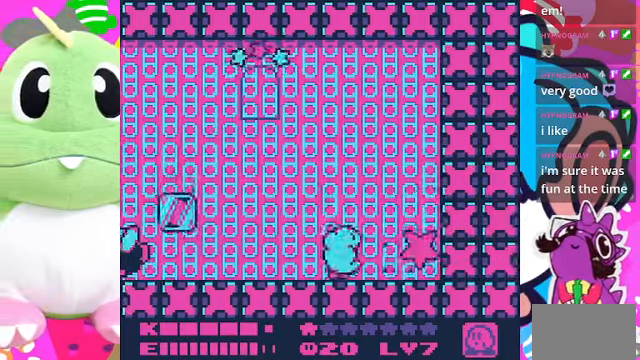
{"buttons": [], "left_stick": "center", "right_stick": "center", "events": [[66, "DPAD_RIGHT", "up"], [300, "SQUARE", "up"]]}
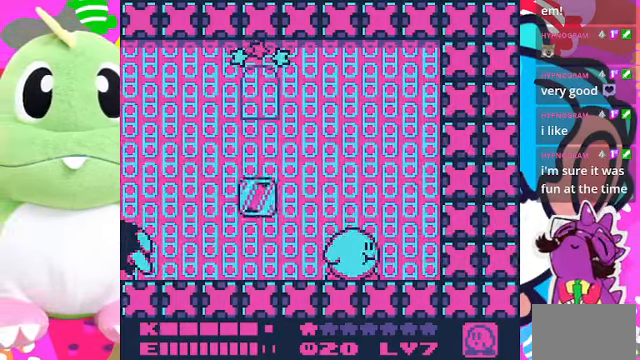
{"buttons": ["CROSS", "DPAD_LEFT"], "left_stick": "center", "right_stick": "center", "events": [[33, "CROSS", "down"], [66, "DPAD_RIGHT", "down"], [234, "DPAD_RIGHT", "up"], [300, "DPAD_LEFT", "down"]]}
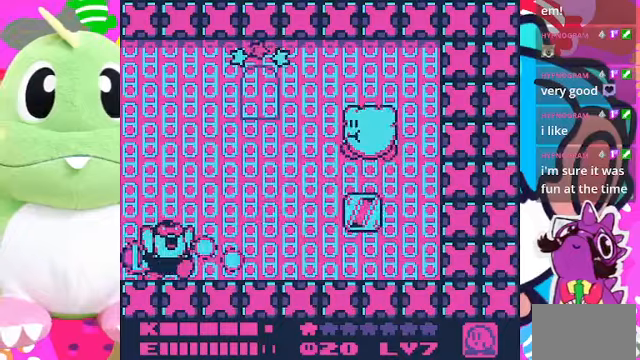
{"buttons": ["DPAD_RIGHT"], "left_stick": "center", "right_stick": "center", "events": [[67, "DPAD_LEFT", "up"], [200, "CROSS", "up"], [267, "DPAD_RIGHT", "down"]]}
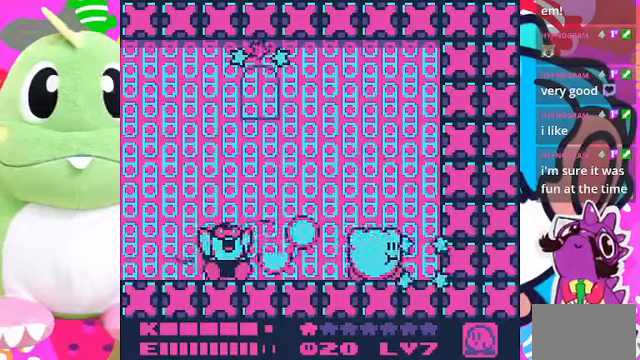
{"buttons": ["CROSS", "DPAD_UP", "DPAD_LEFT"], "left_stick": "center", "right_stick": "center", "events": [[100, "DPAD_RIGHT", "up"], [134, "CROSS", "down"], [200, "DPAD_LEFT", "down"], [434, "DPAD_UP", "down"]]}
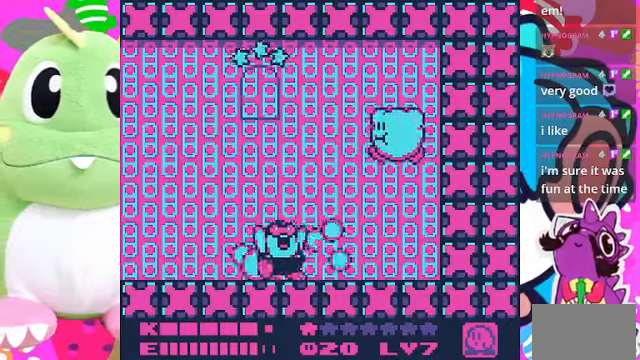
{"buttons": ["CROSS", "DPAD_UP", "DPAD_LEFT"], "left_stick": "center", "right_stick": "center", "events": []}
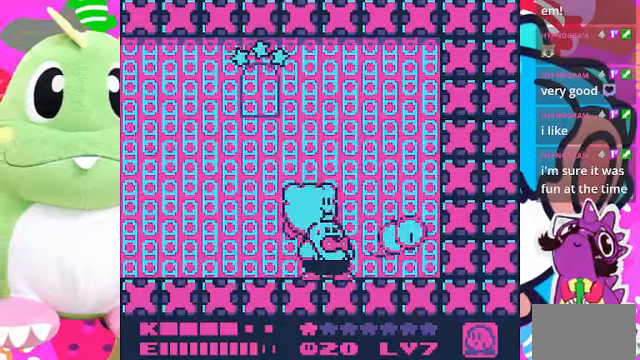
{"buttons": ["DPAD_LEFT"], "left_stick": "center", "right_stick": "center", "events": [[134, "CROSS", "up"], [200, "DPAD_UP", "up"]]}
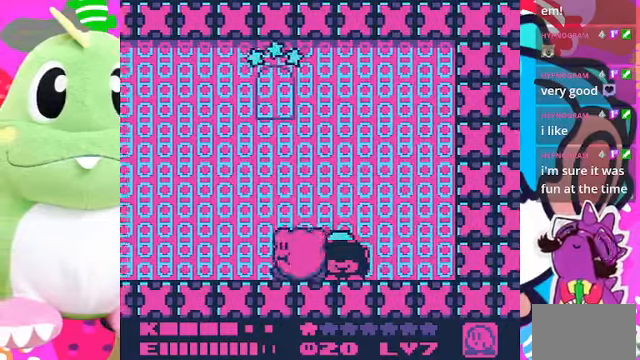
{"buttons": ["DPAD_DOWN"], "left_stick": "center", "right_stick": "center", "events": [[367, "DPAD_DOWN", "down"], [400, "DPAD_LEFT", "up"]]}
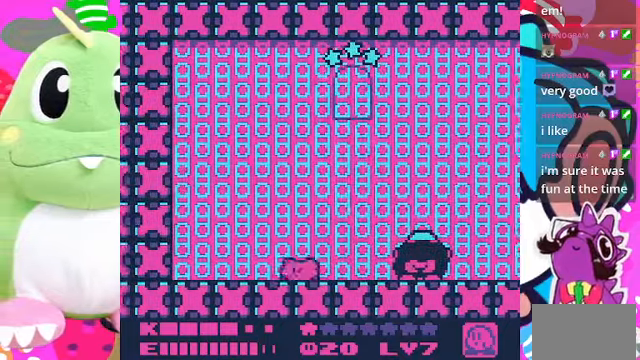
{"buttons": [], "left_stick": "center", "right_stick": "center", "events": [[167, "DPAD_DOWN", "up"]]}
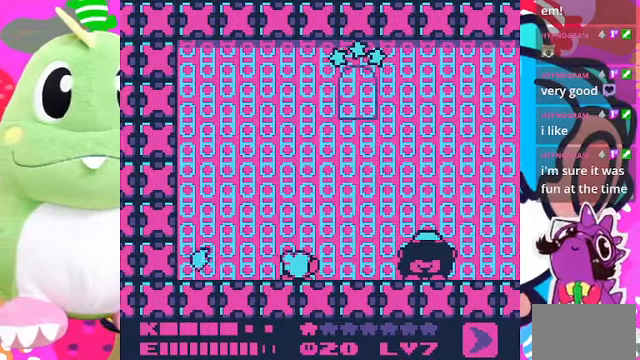
{"buttons": [], "left_stick": "center", "right_stick": "center", "events": []}
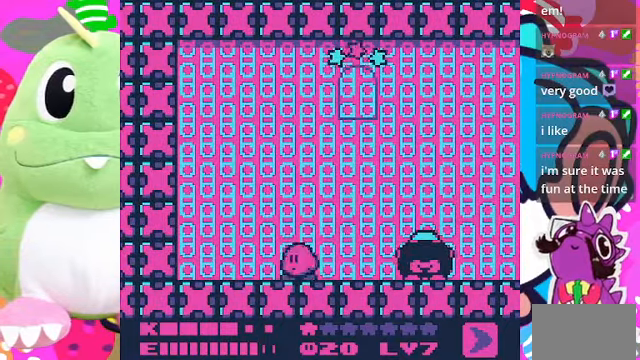
{"buttons": [], "left_stick": "center", "right_stick": "center", "events": [[167, "DPAD_RIGHT", "down"], [234, "SQUARE", "down"], [300, "DPAD_RIGHT", "up"], [334, "SQUARE", "up"]]}
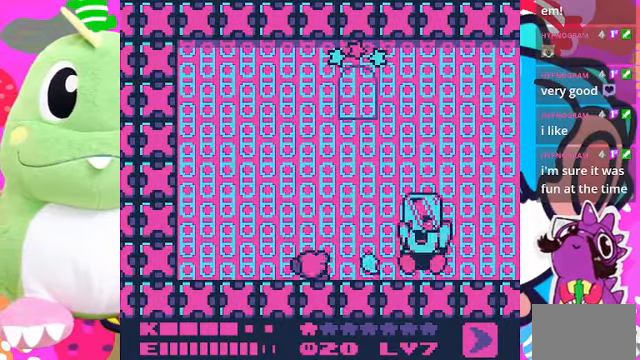
{"buttons": [], "left_stick": "center", "right_stick": "center", "events": [[67, "DPAD_LEFT", "down"], [334, "DPAD_LEFT", "up"], [400, "DPAD_RIGHT", "down"], [500, "DPAD_RIGHT", "up"]]}
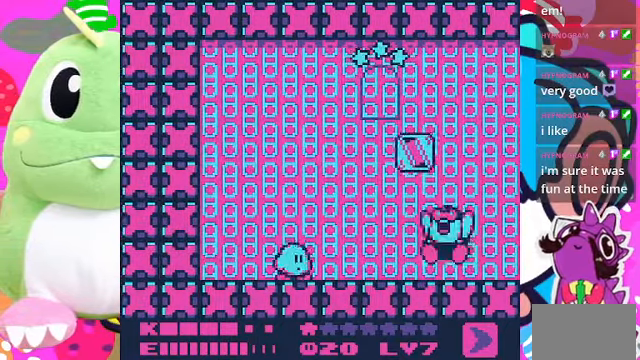
{"buttons": ["SQUARE"], "left_stick": "center", "right_stick": "center", "events": [[34, "SQUARE", "down"], [167, "SQUARE", "up"], [467, "SQUARE", "down"]]}
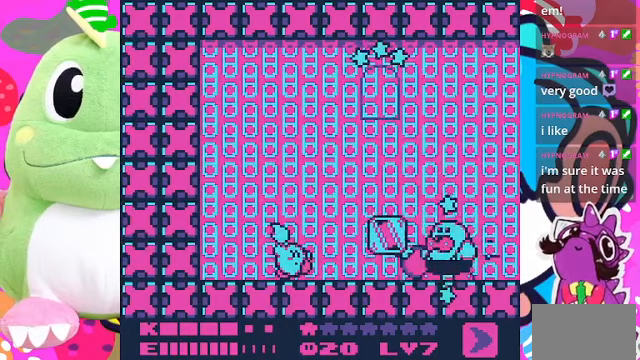
{"buttons": [], "left_stick": "center", "right_stick": "center", "events": [[67, "SQUARE", "up"], [167, "SQUARE", "down"], [233, "SQUARE", "up"], [267, "SQUARE", "down"], [367, "SQUARE", "up"], [433, "SQUARE", "down"], [500, "SQUARE", "up"]]}
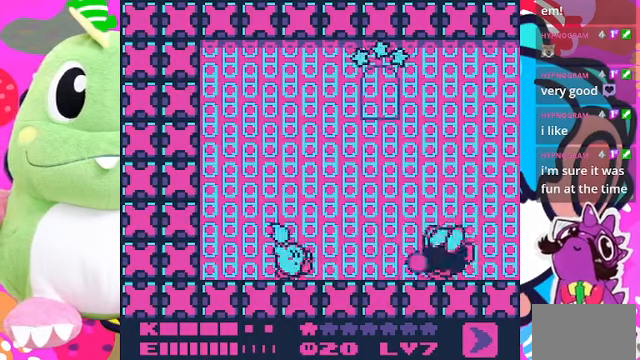
{"buttons": ["SQUARE"], "left_stick": "center", "right_stick": "center", "events": [[100, "SQUARE", "down"], [167, "SQUARE", "up"], [233, "SQUARE", "down"], [300, "SQUARE", "up"], [367, "SQUARE", "down"]]}